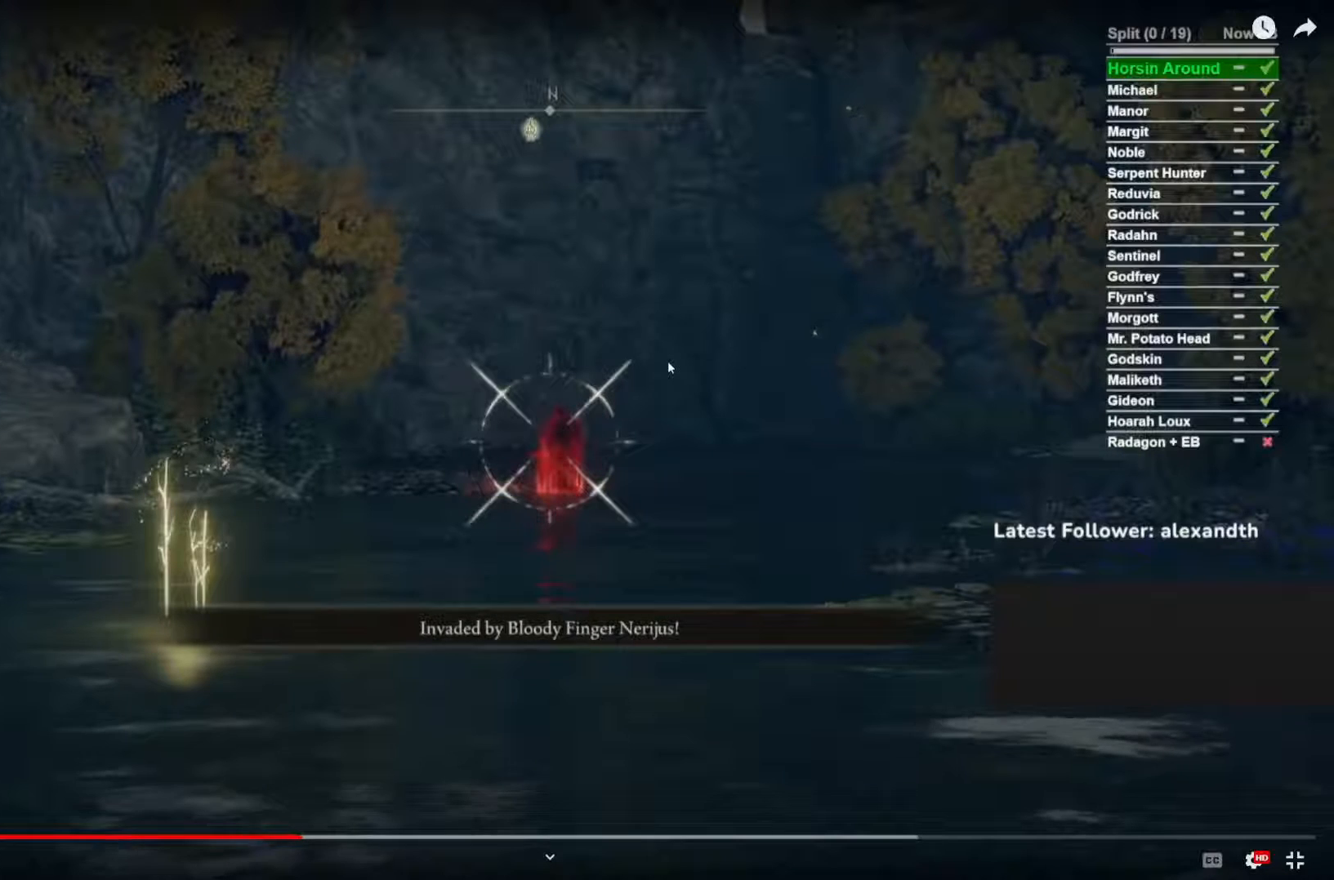
Gameplay with a controller (Xbox layout); each line is a JSON object with the inputs held at the frame after it. "events" lists button and stick changes between this image and that frame as [ms after this image, input, new state], when the widget could be followed in between. Not read: L1.
{"buttons": ["L2", "R1"], "left_stick": "center", "right_stick": "center", "events": []}
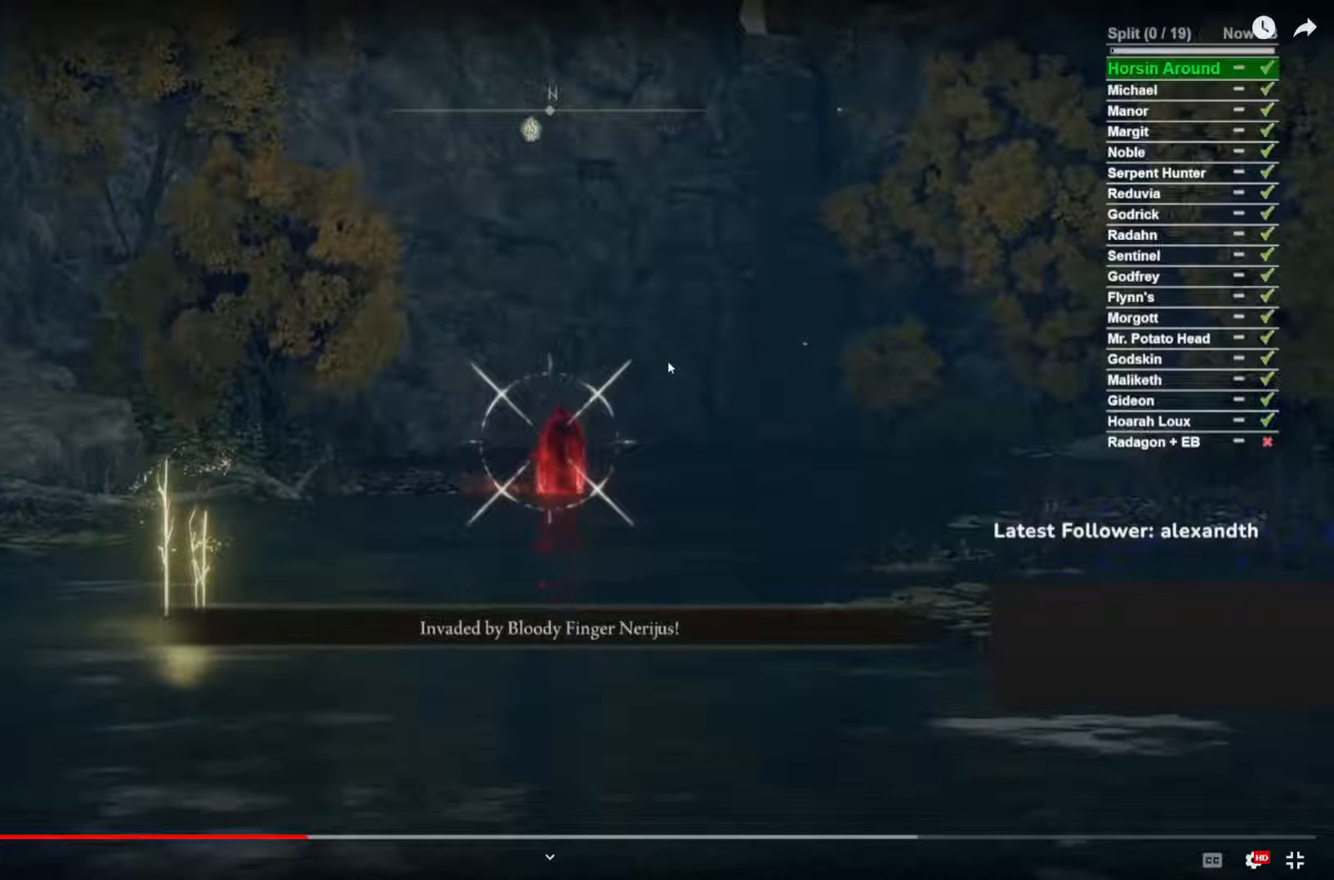
{"buttons": ["L2", "R1"], "left_stick": "center", "right_stick": "center", "events": []}
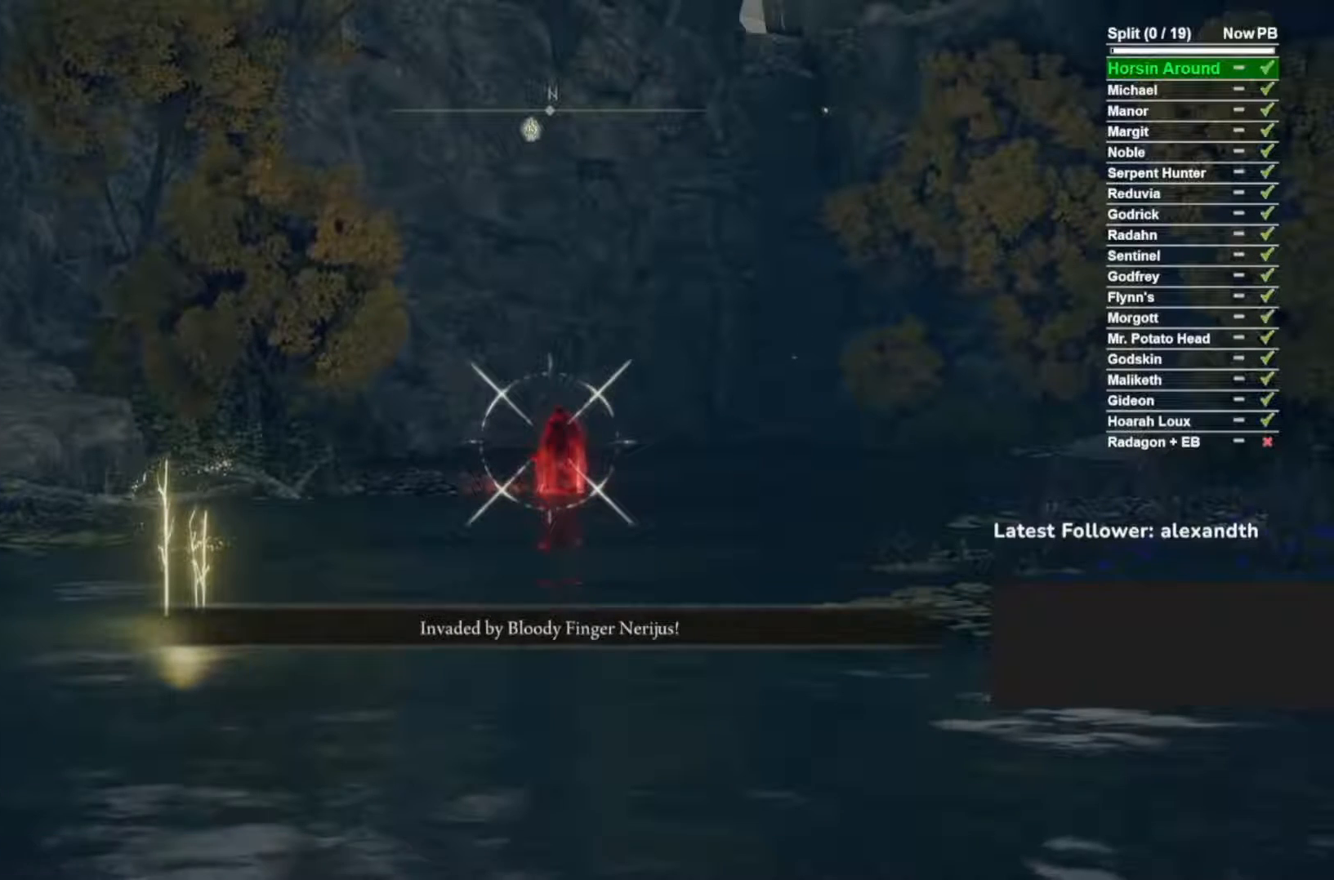
{"buttons": ["L2", "R1"], "left_stick": "center", "right_stick": "center", "events": []}
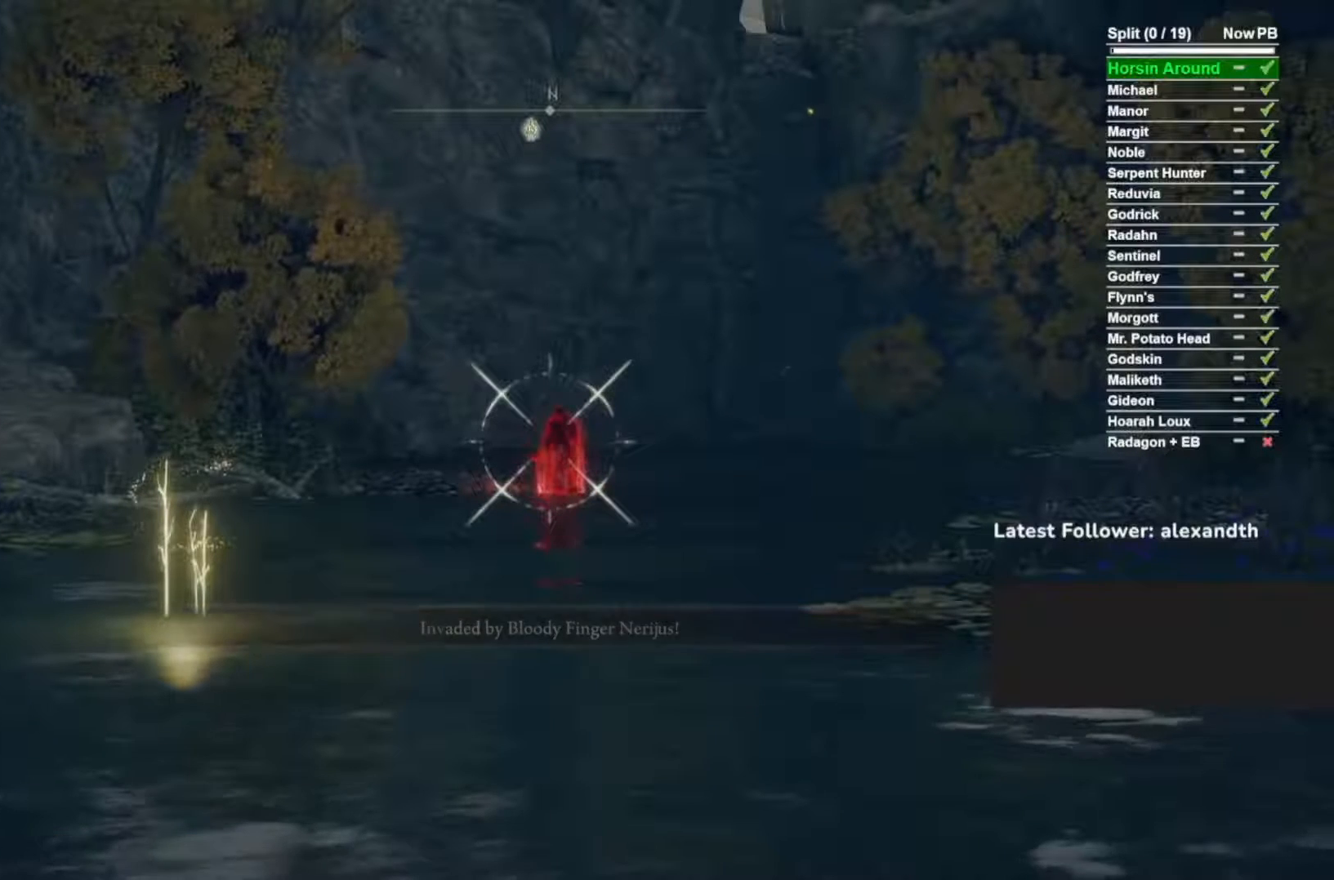
{"buttons": ["L2", "R1"], "left_stick": "center", "right_stick": "center", "events": []}
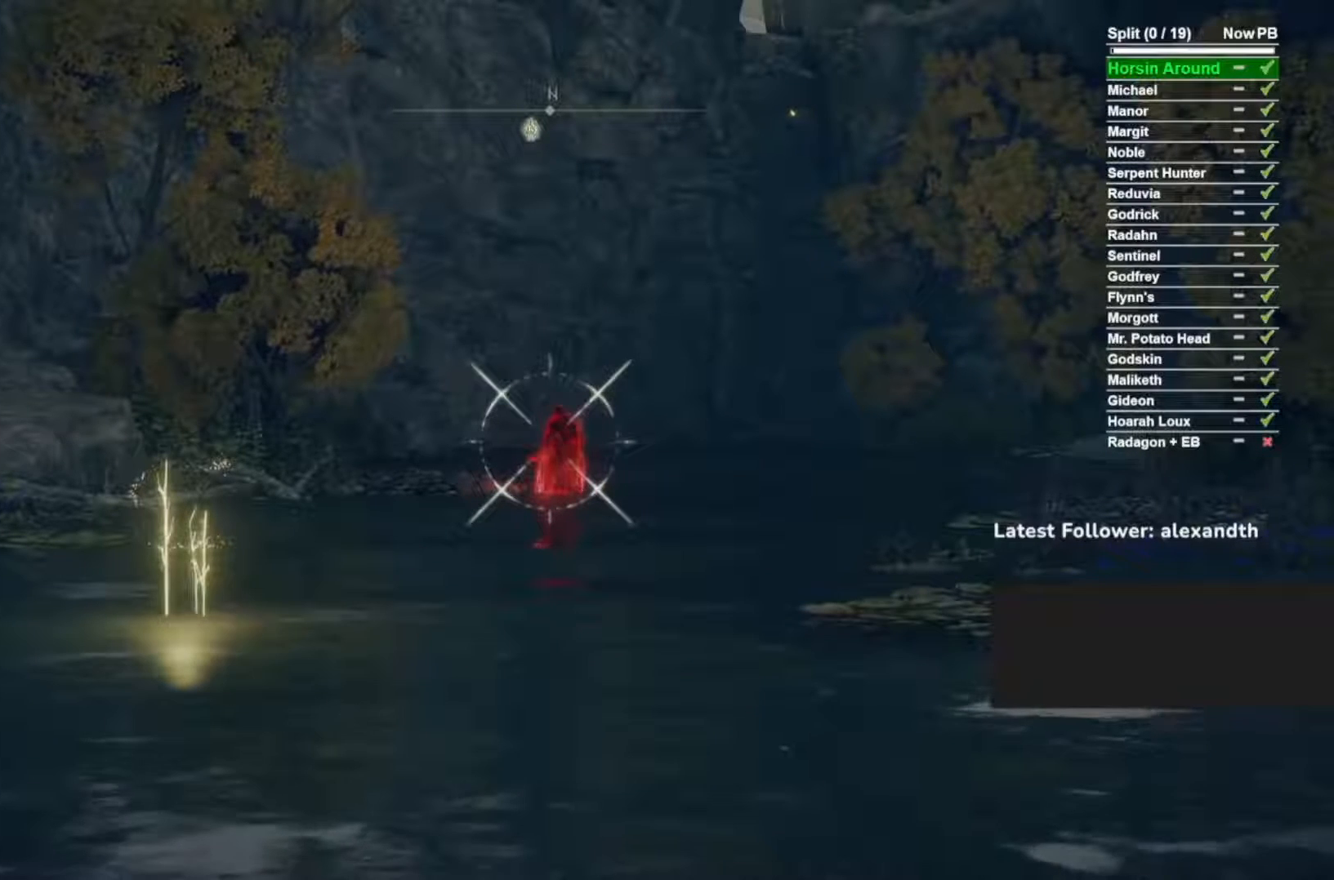
{"buttons": ["L2", "R1"], "left_stick": "center", "right_stick": "center", "events": []}
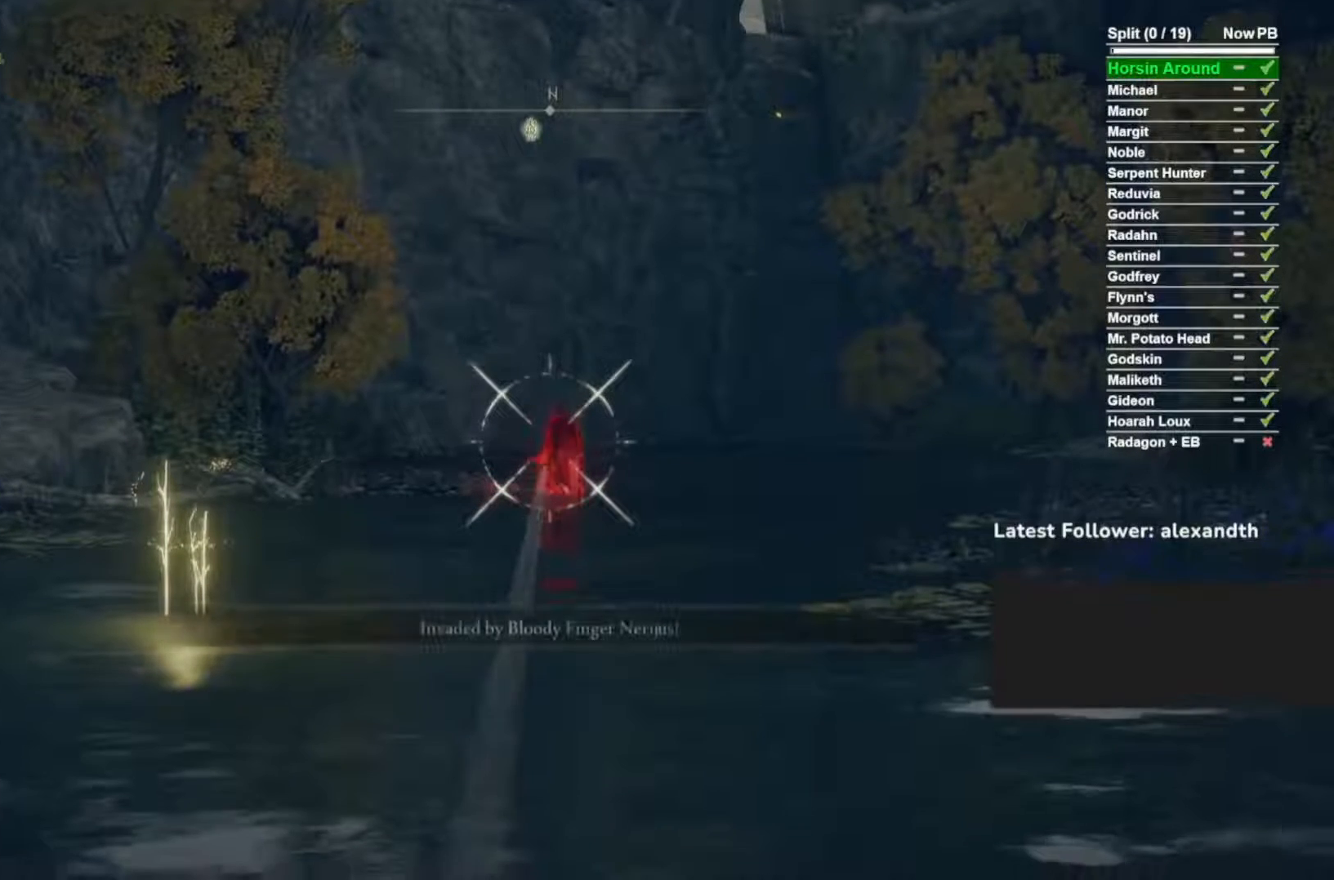
{"buttons": ["L2"], "left_stick": "center", "right_stick": "center", "events": [[300, "R1", "up"]]}
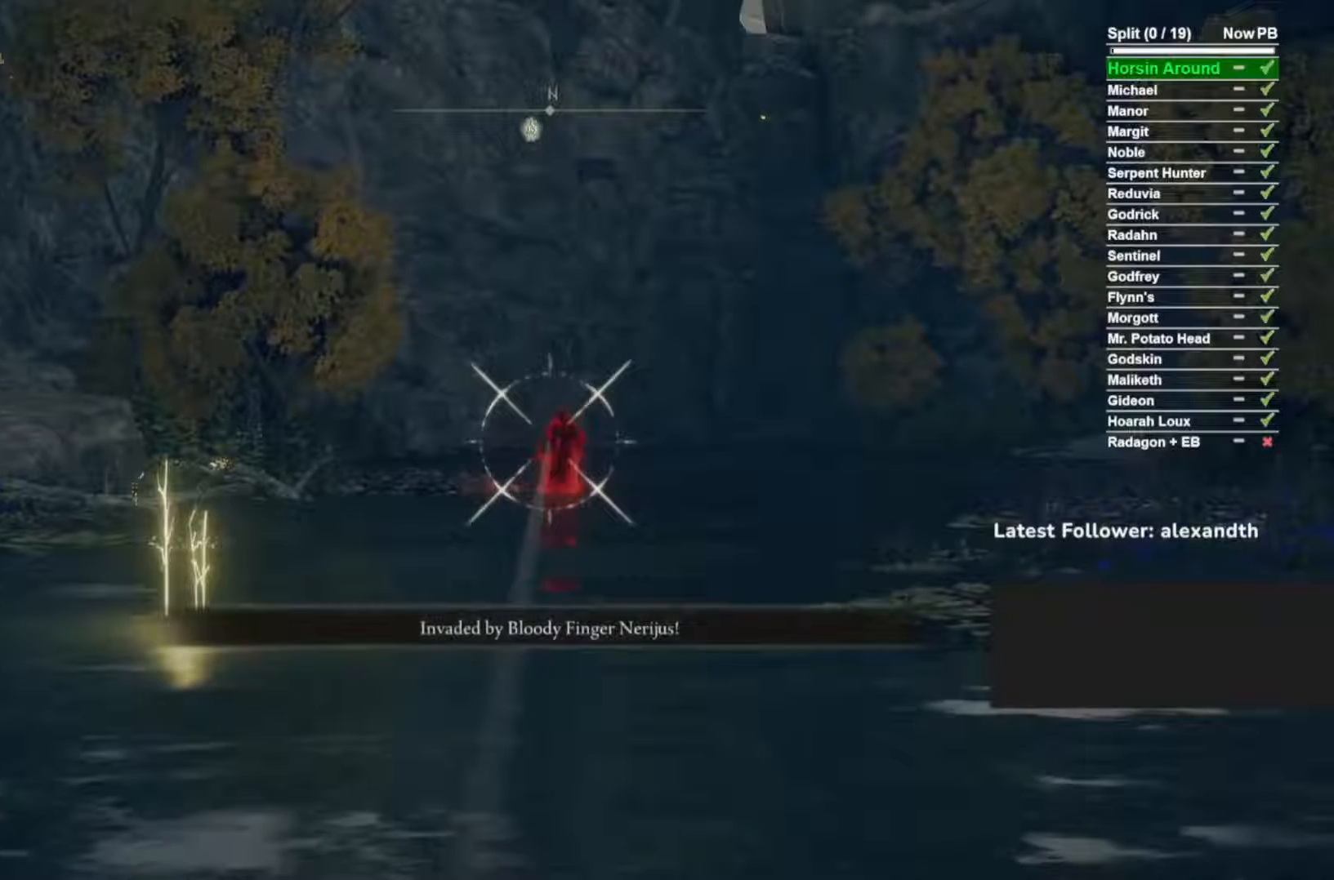
{"buttons": ["L2"], "left_stick": "center", "right_stick": "center", "events": []}
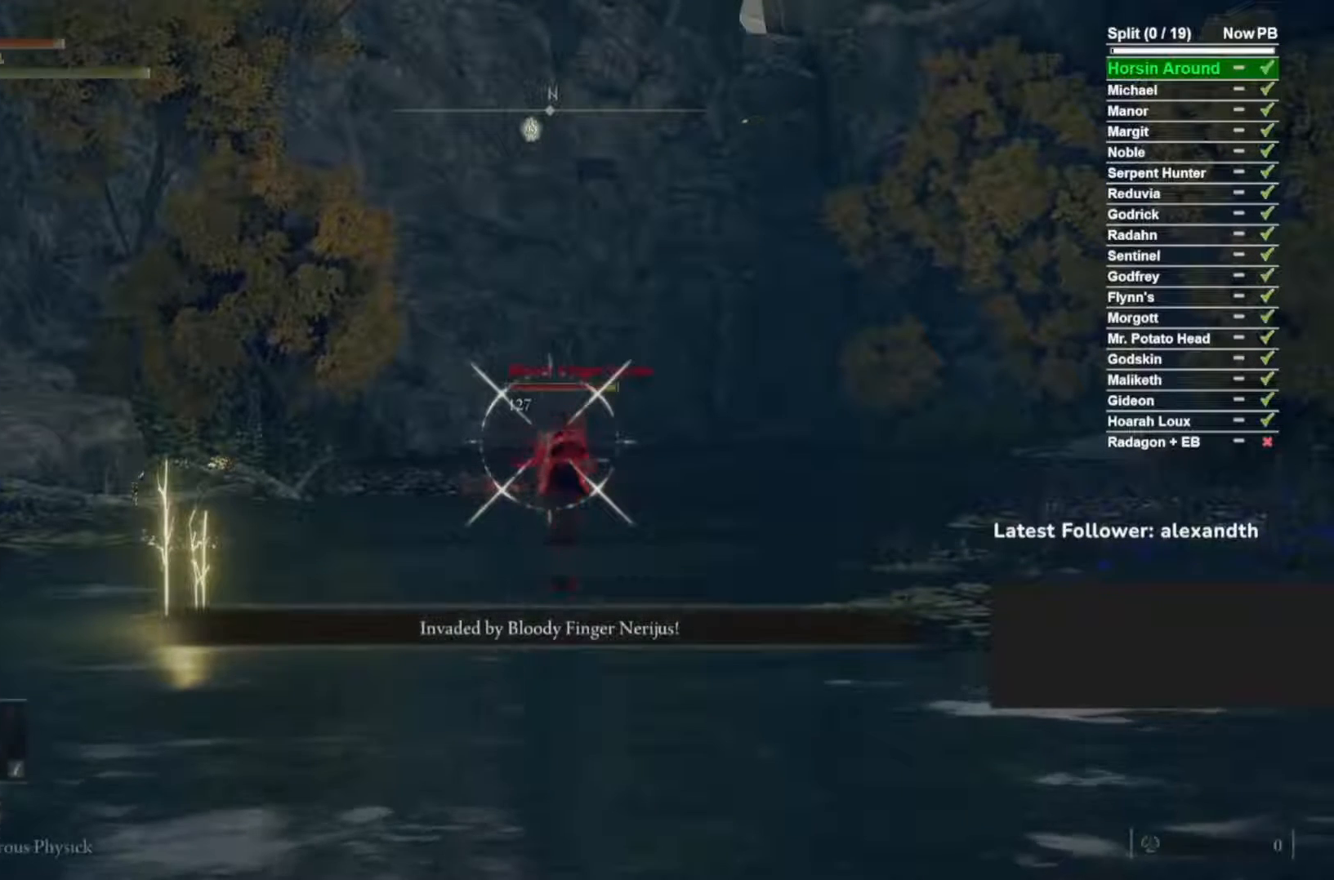
{"buttons": ["L2"], "left_stick": "center", "right_stick": "center", "events": []}
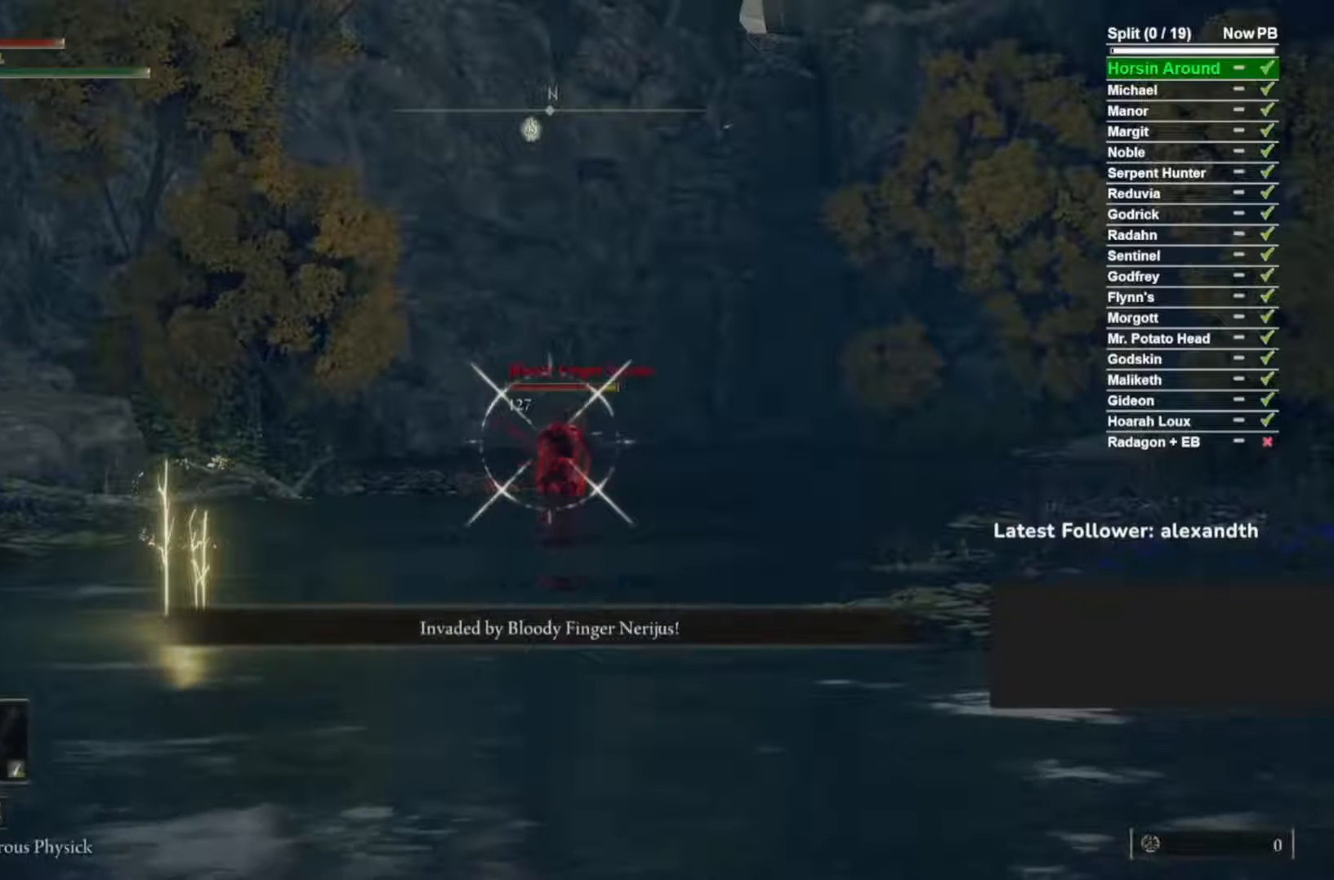
{"buttons": [], "left_stick": "center", "right_stick": "down"}
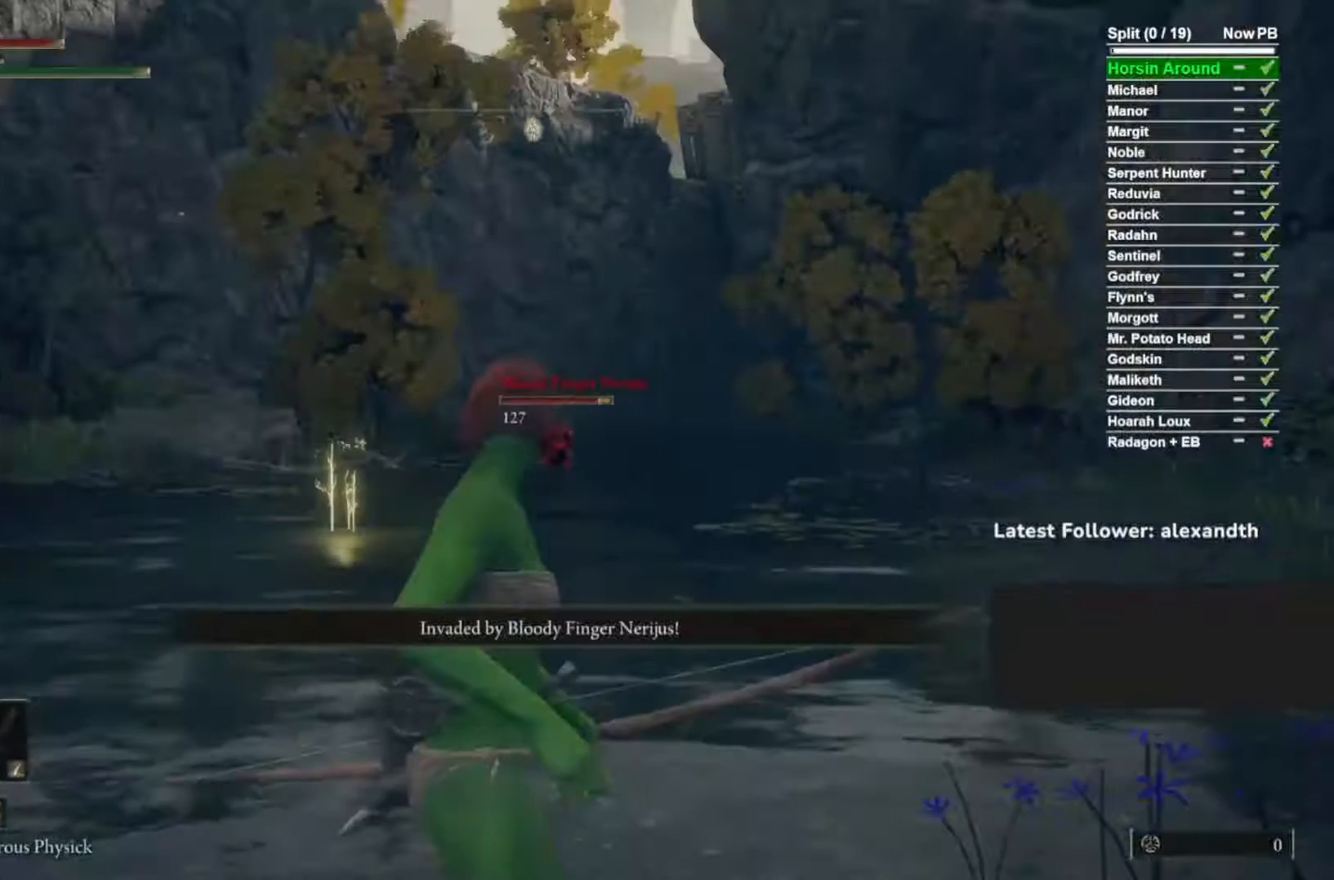
{"buttons": [], "left_stick": "up", "right_stick": "center", "events": [[100, "left_stick", "up"], [267, "right_stick", "center"]]}
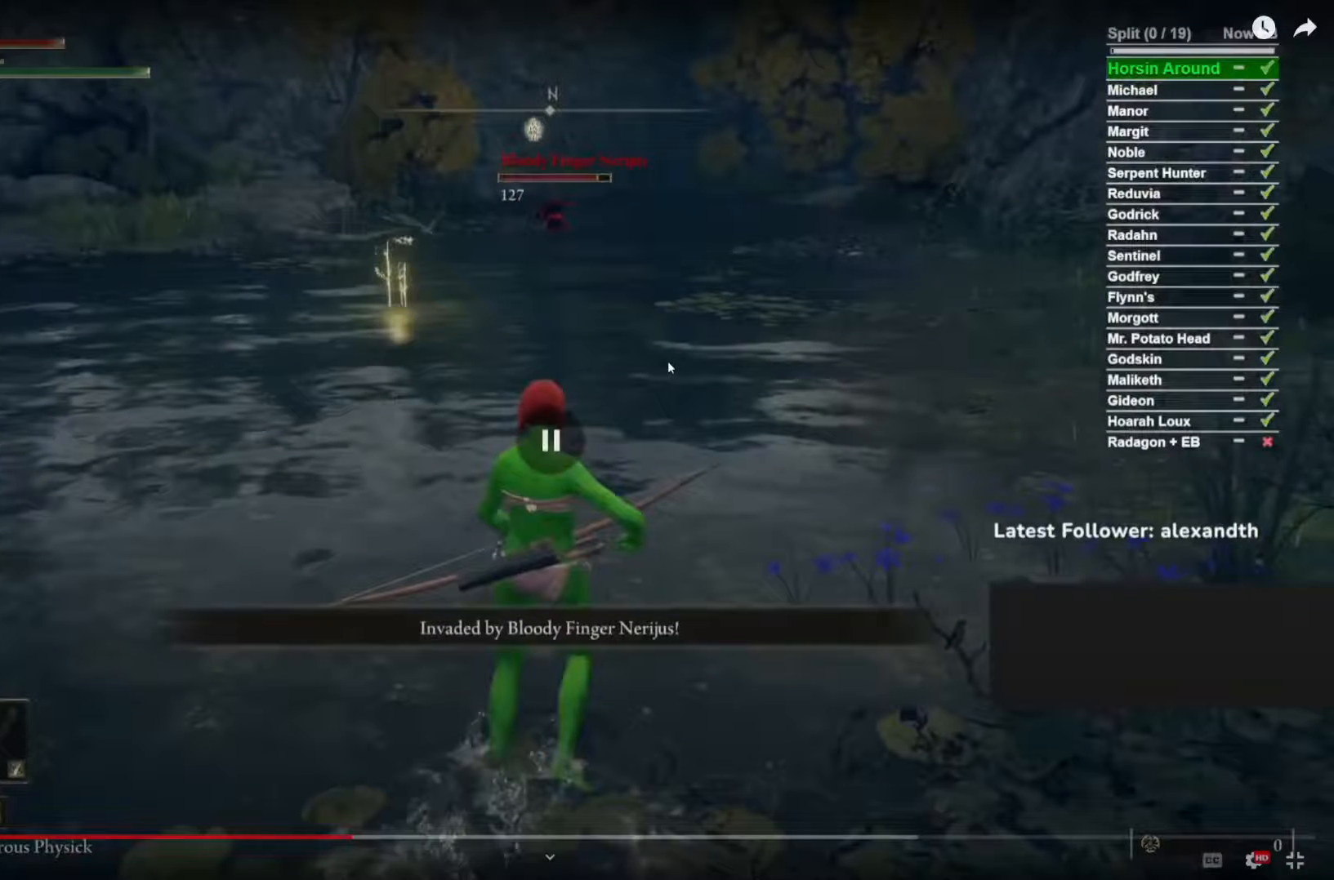
{"buttons": [], "left_stick": "up", "right_stick": "center", "events": []}
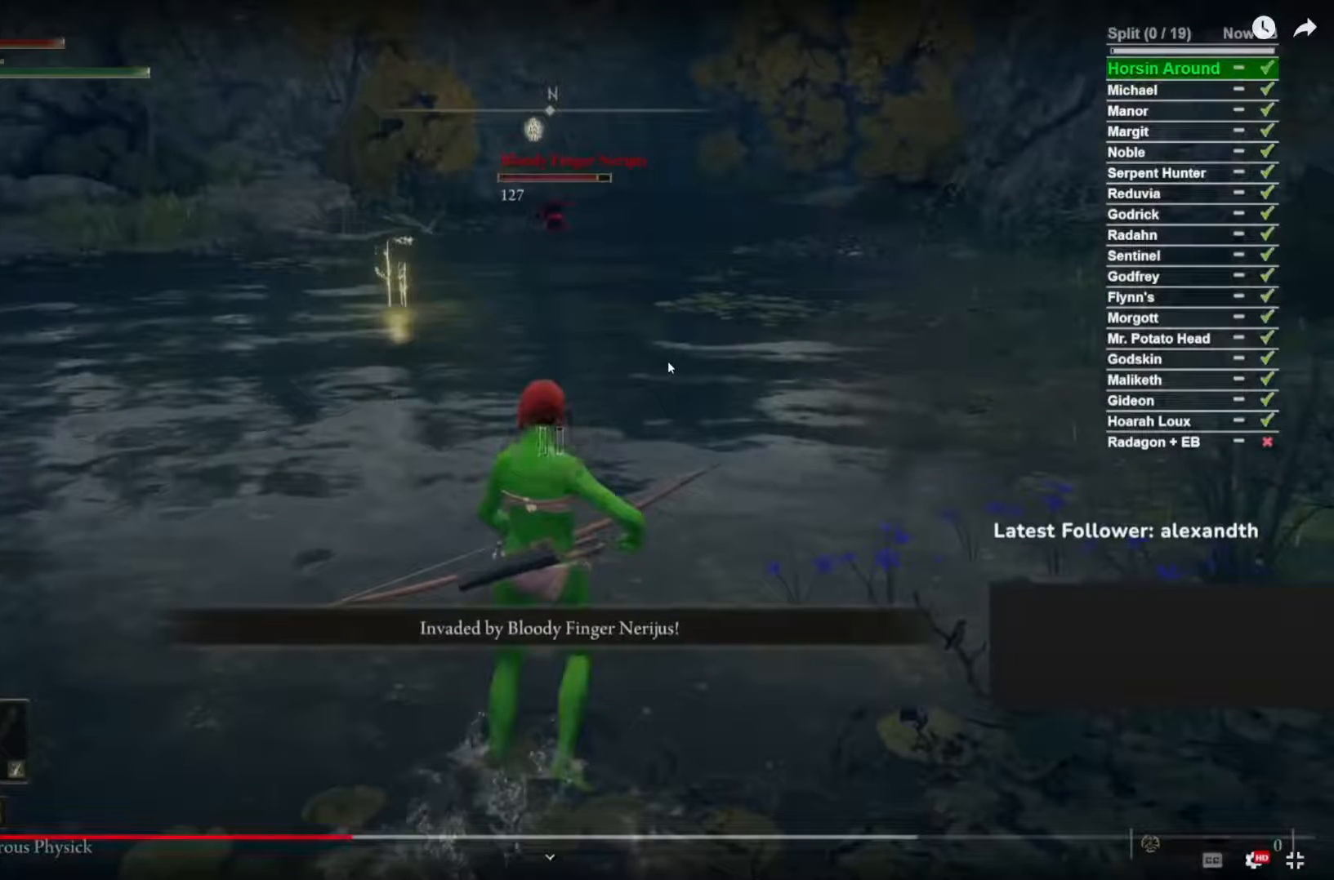
{"buttons": [], "left_stick": "up", "right_stick": "center", "events": []}
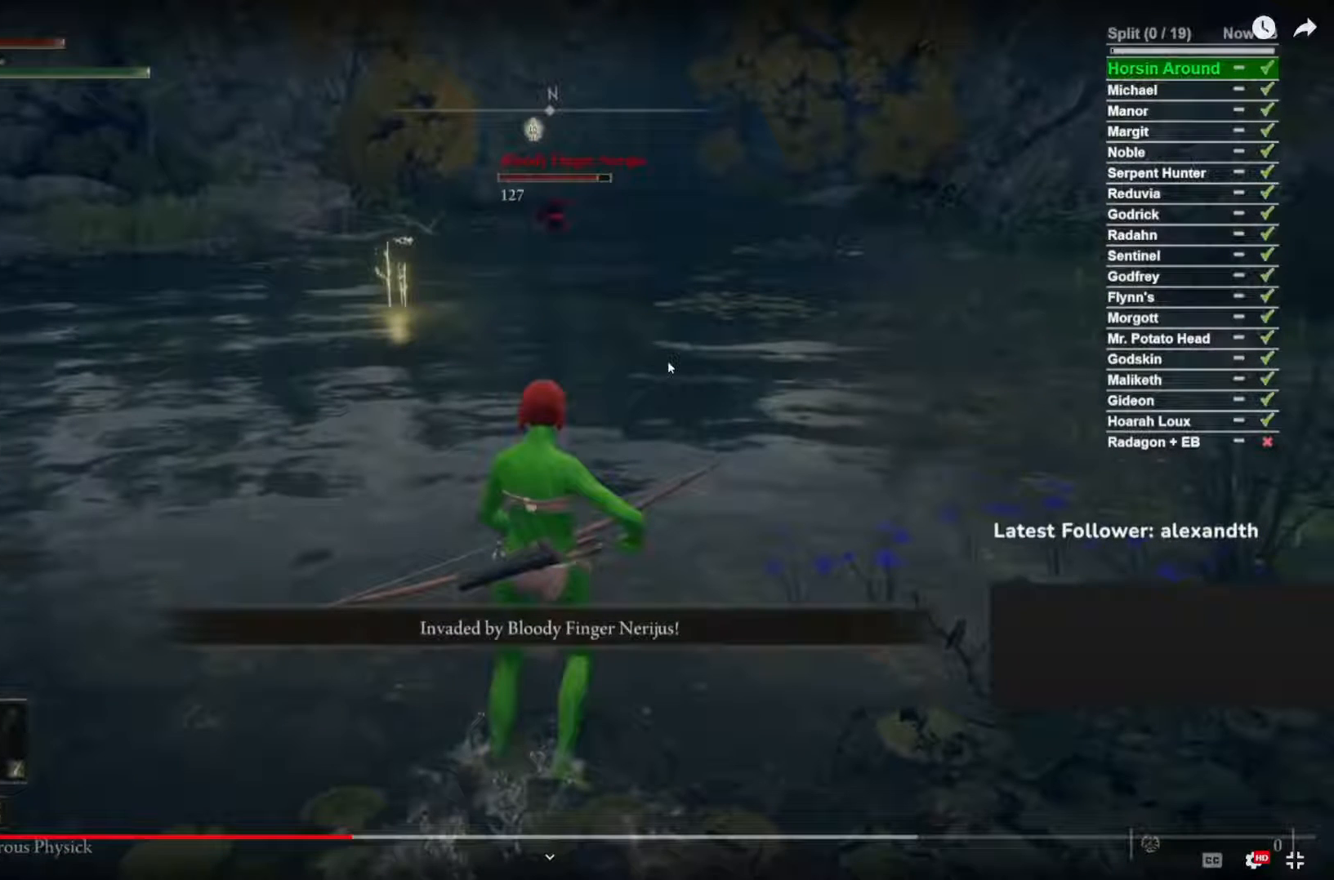
{"buttons": [], "left_stick": "up", "right_stick": "center", "events": []}
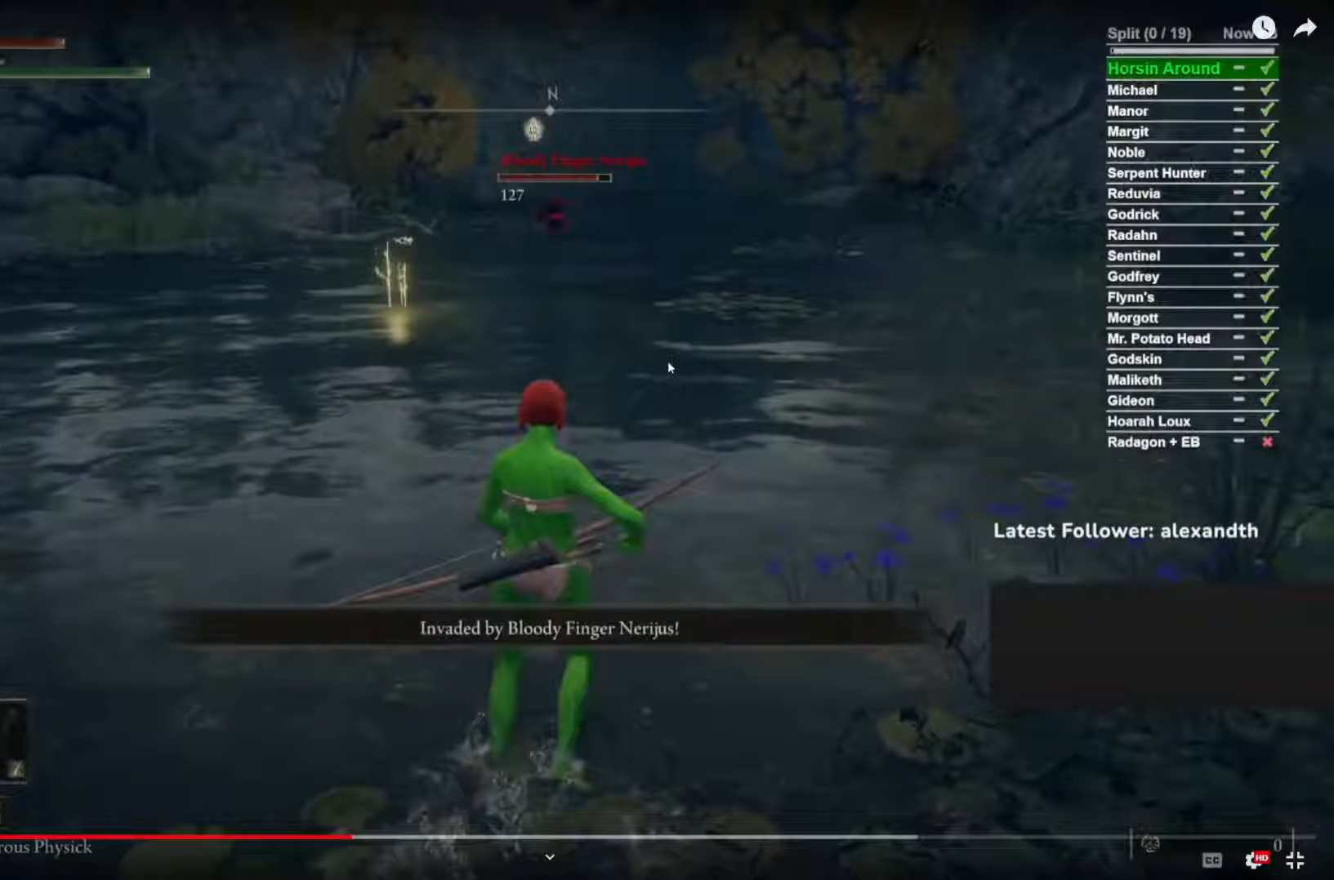
{"buttons": [], "left_stick": "up", "right_stick": "center", "events": []}
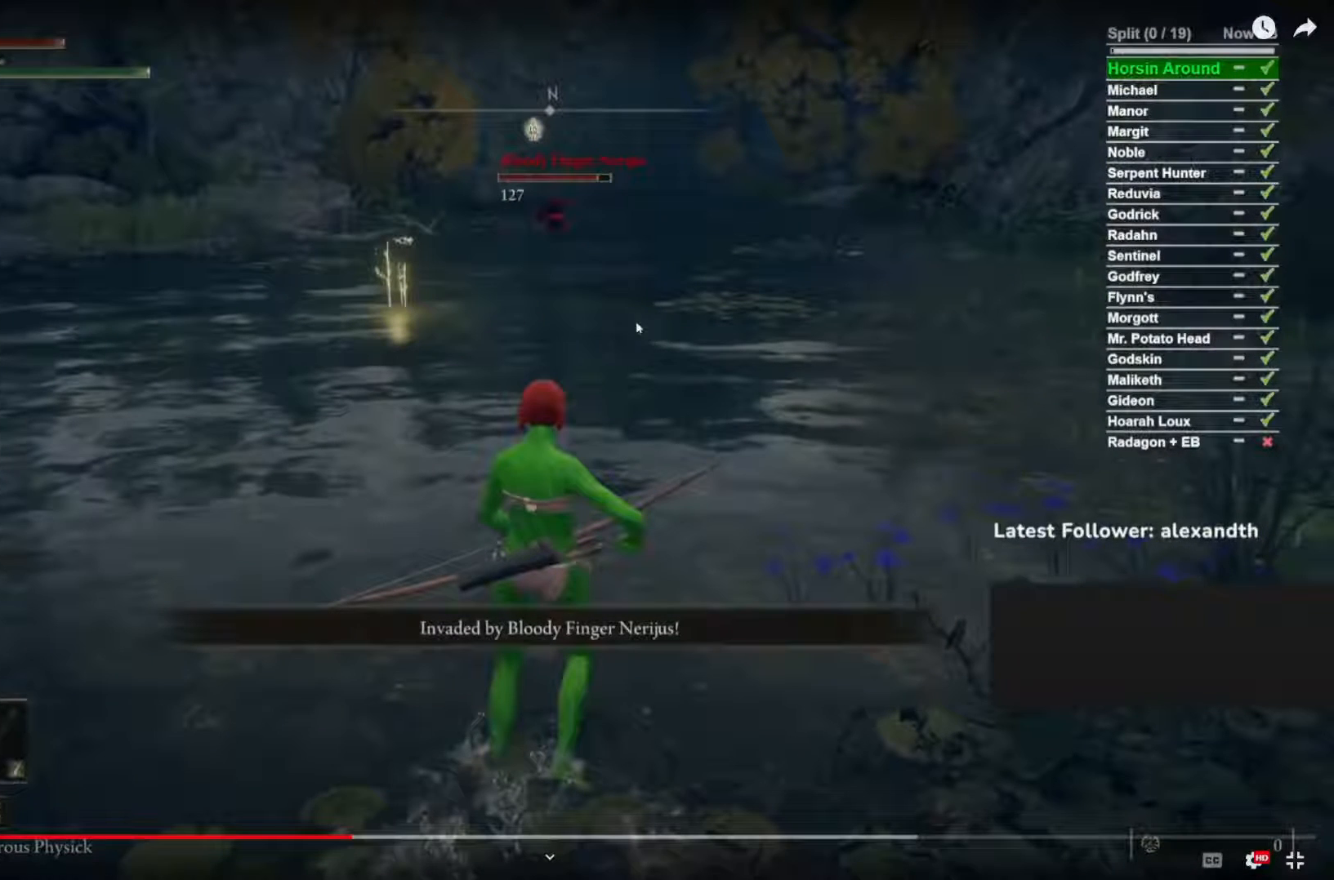
{"buttons": [], "left_stick": "up", "right_stick": "center", "events": []}
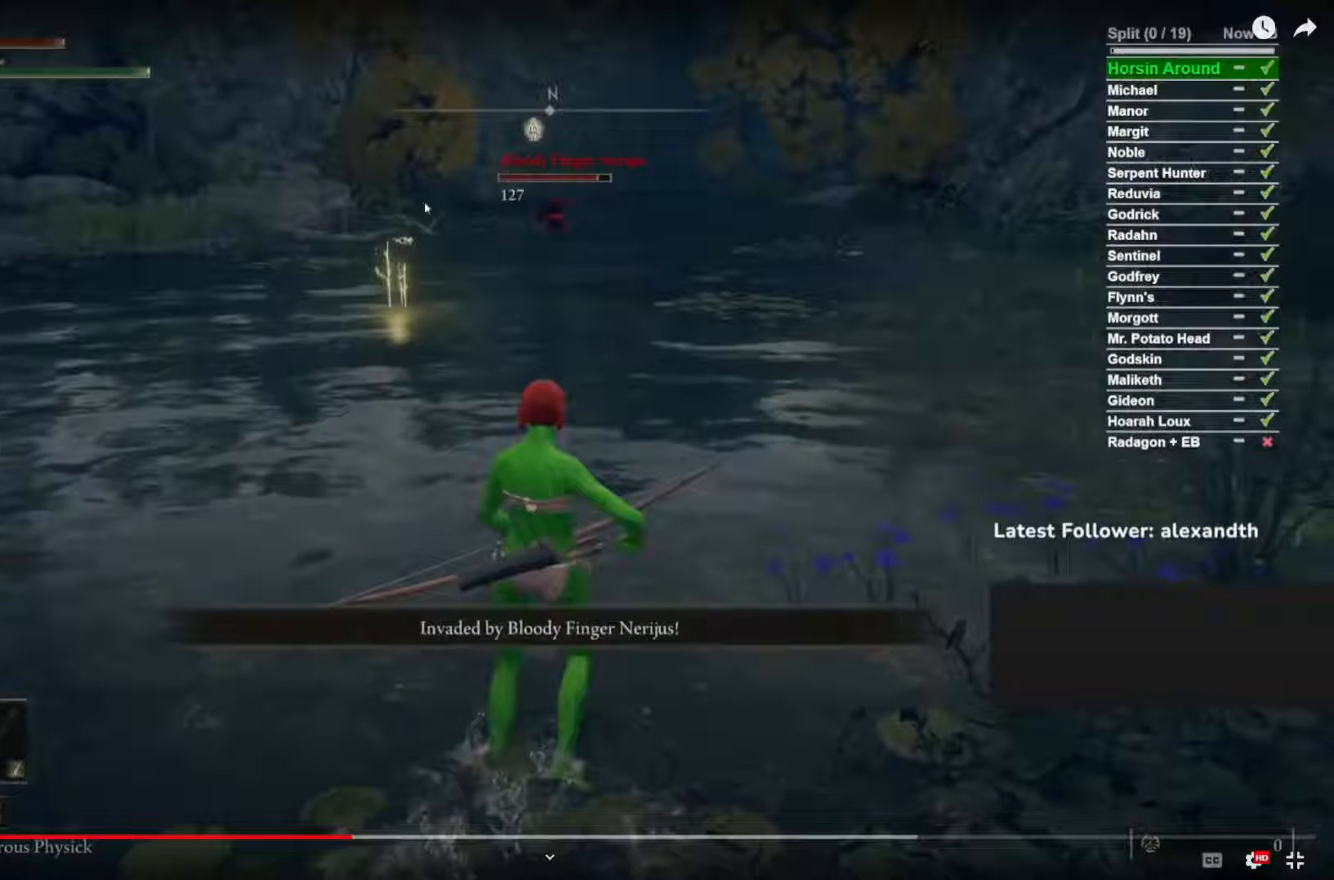
{"buttons": [], "left_stick": "up", "right_stick": "center", "events": []}
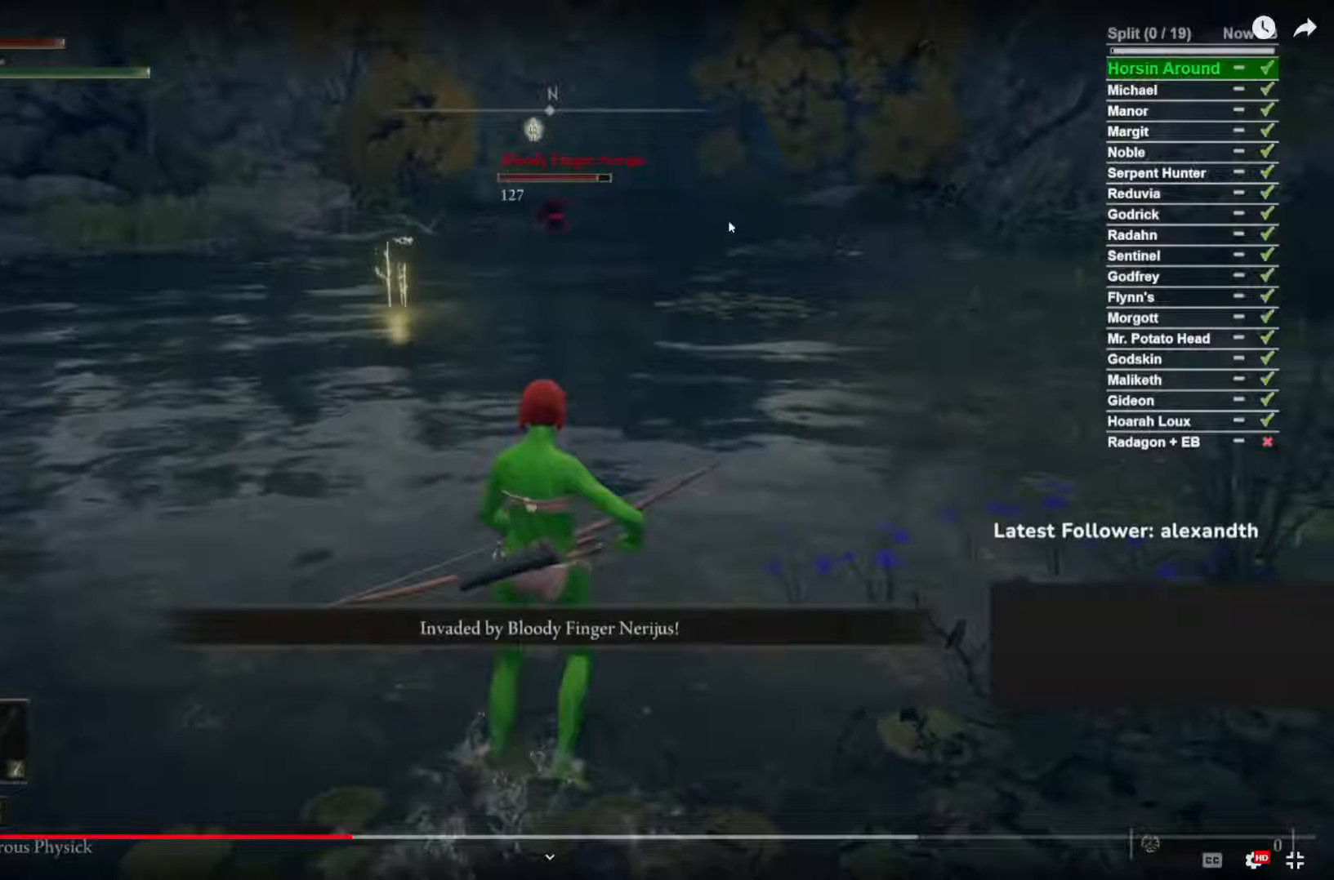
{"buttons": [], "left_stick": "up", "right_stick": "center", "events": []}
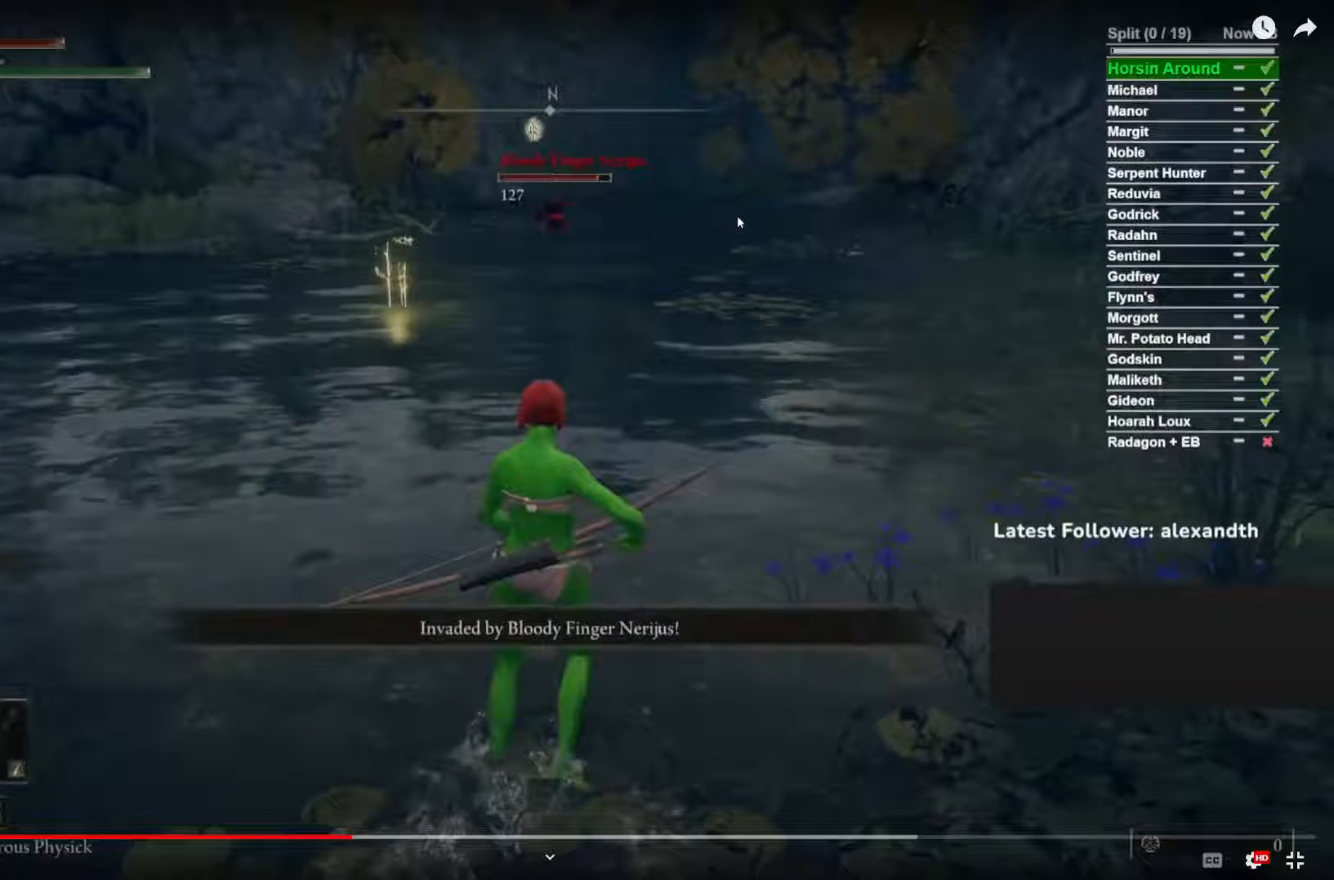
{"buttons": [], "left_stick": "up", "right_stick": "center", "events": []}
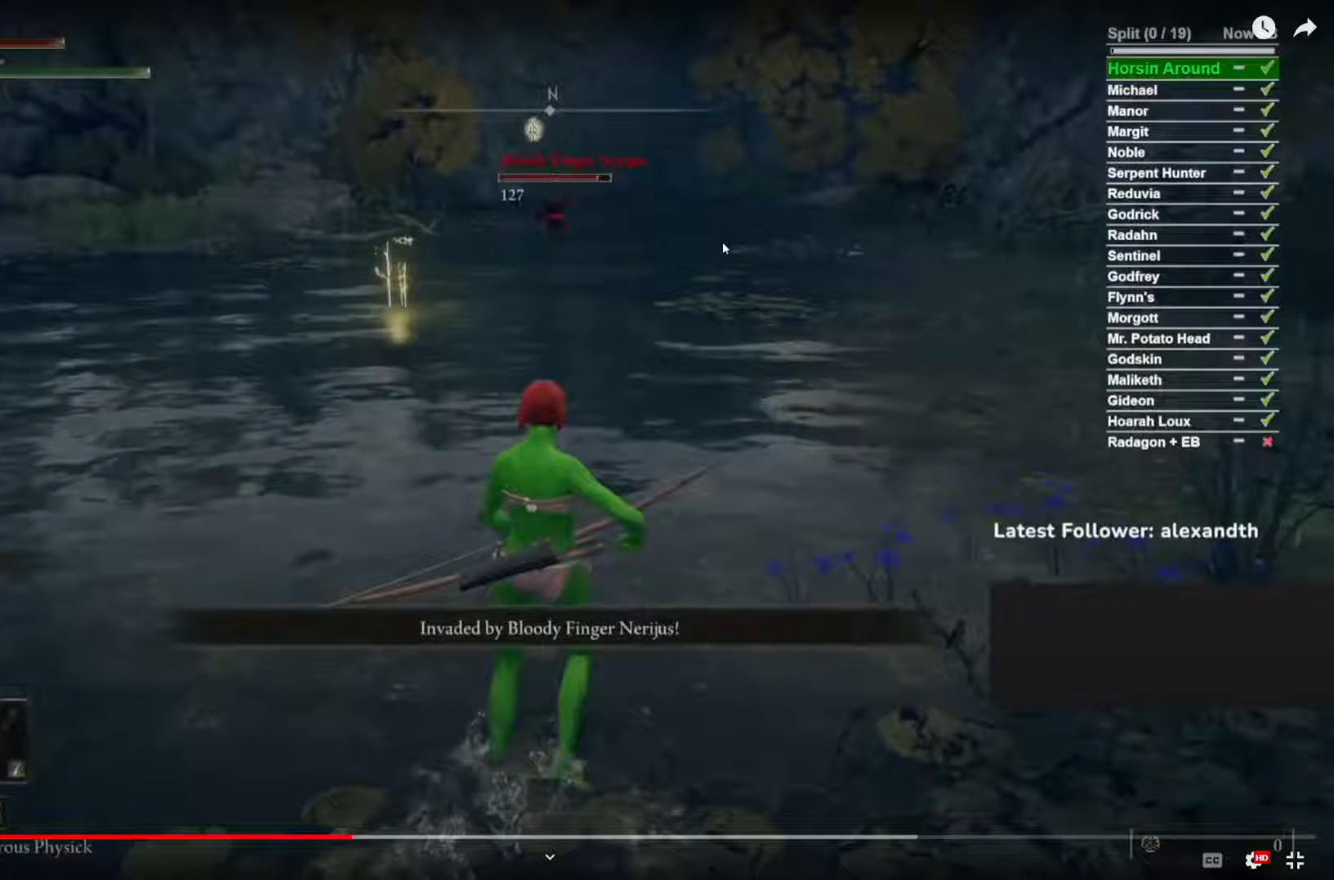
{"buttons": [], "left_stick": "up", "right_stick": "center", "events": []}
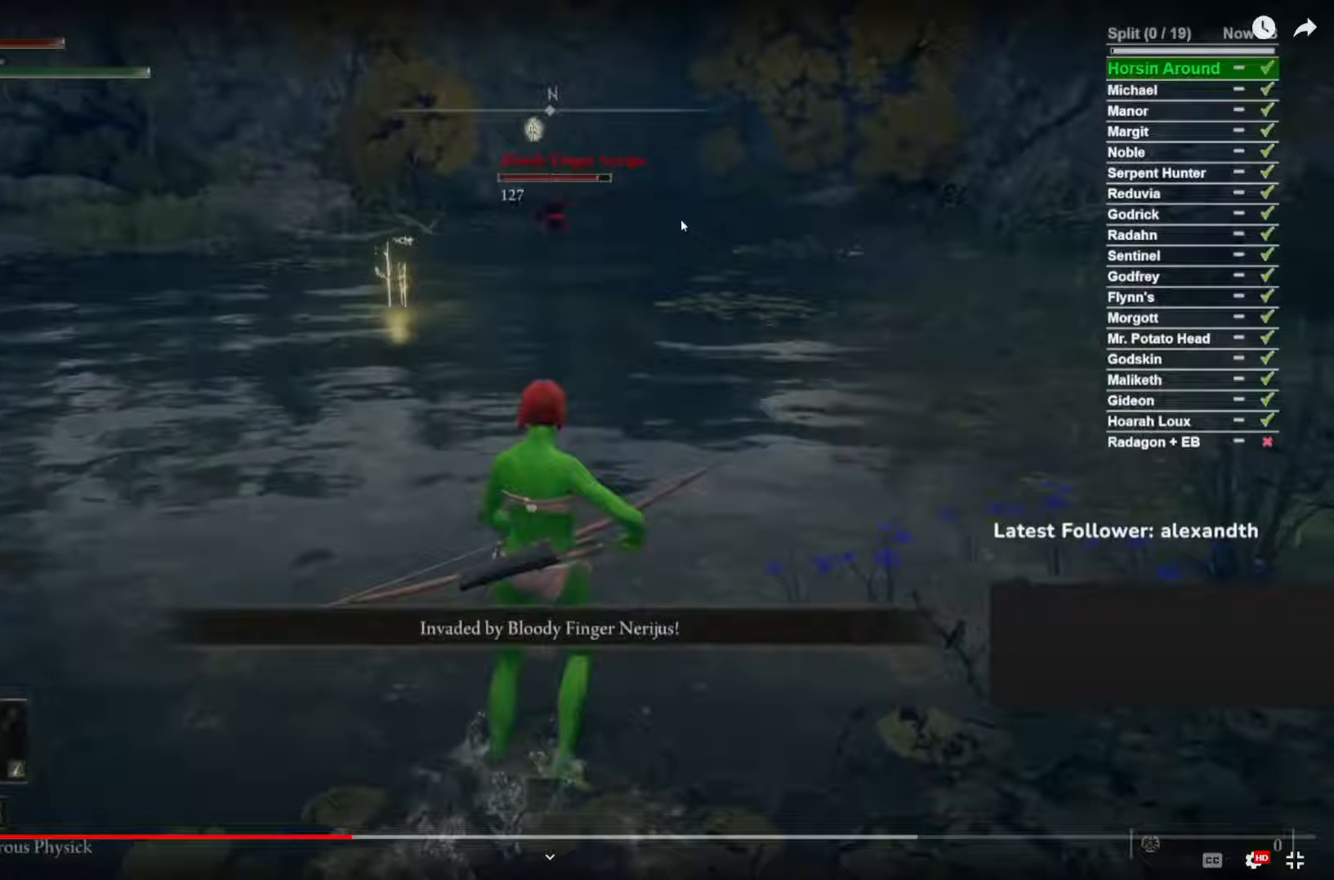
{"buttons": [], "left_stick": "up", "right_stick": "center", "events": []}
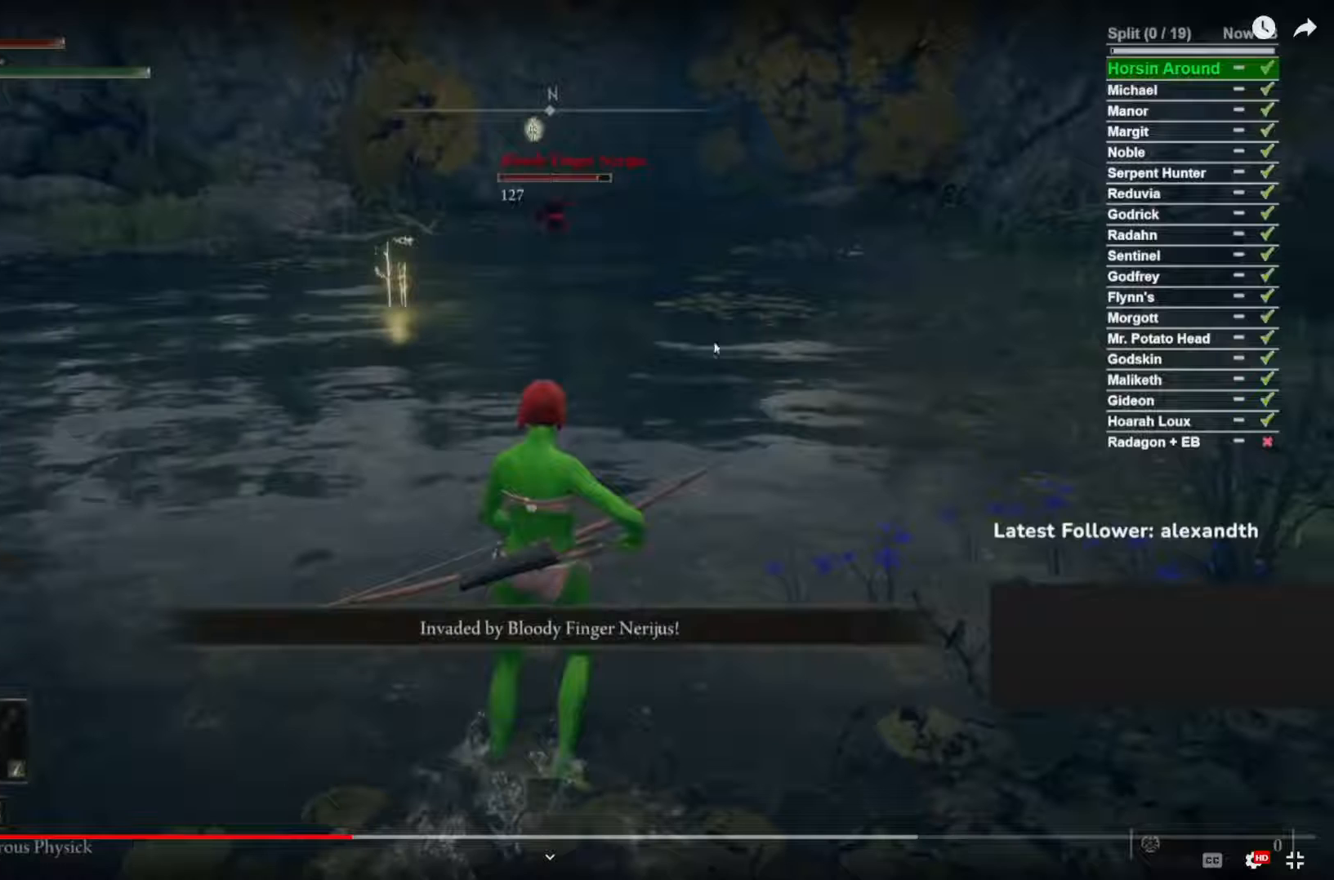
{"buttons": [], "left_stick": "up", "right_stick": "center", "events": []}
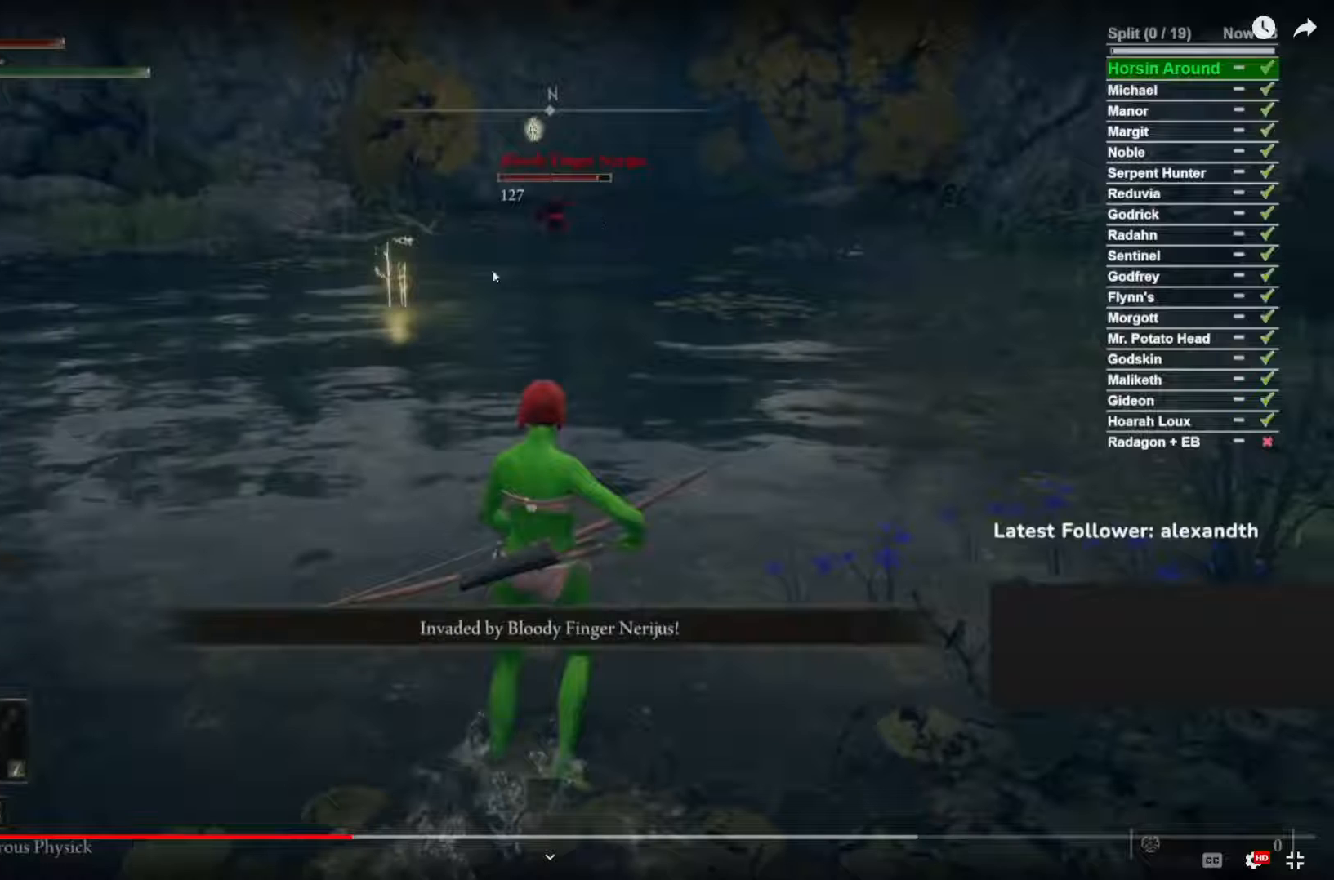
{"buttons": [], "left_stick": "up", "right_stick": "center", "events": []}
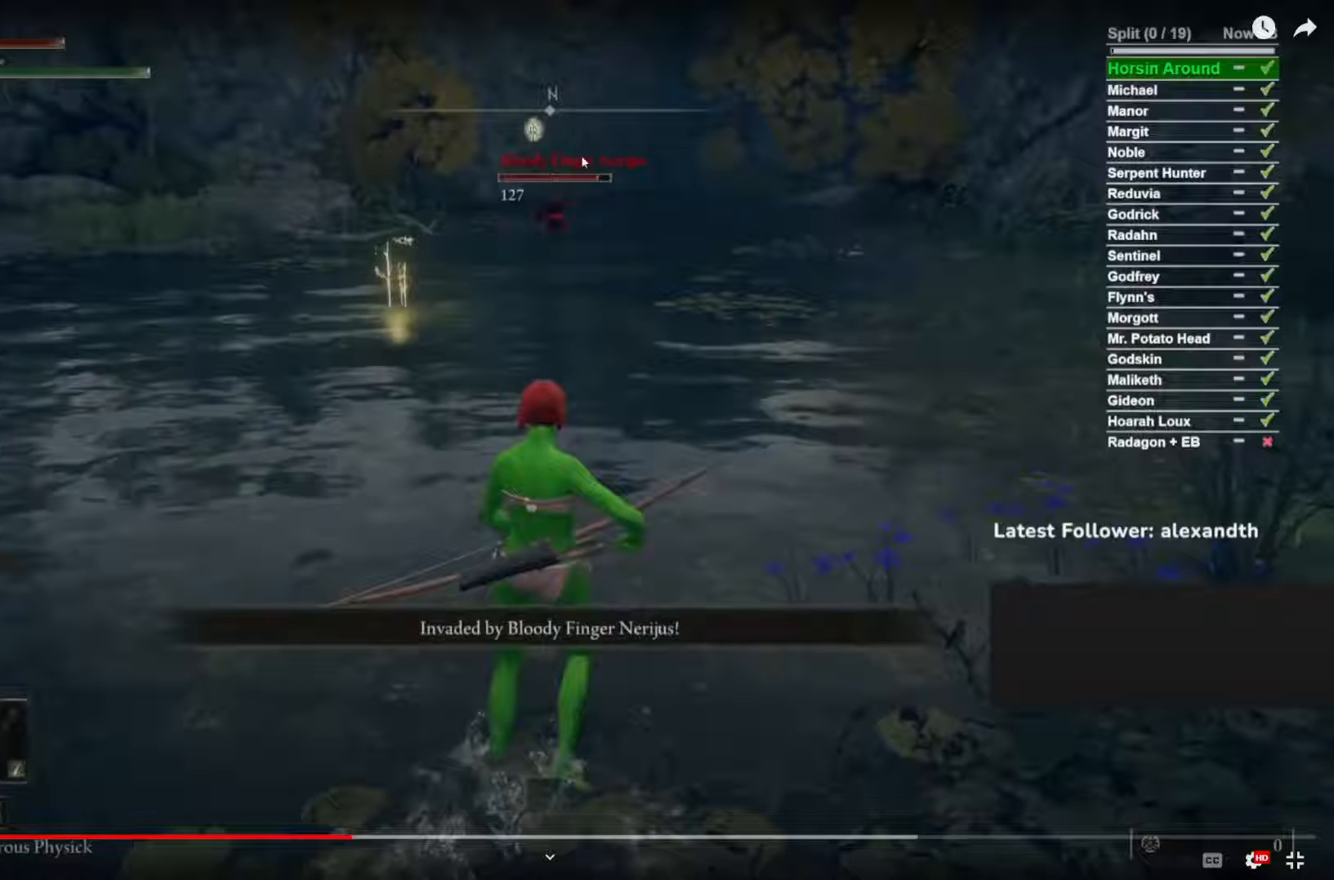
{"buttons": [], "left_stick": "up", "right_stick": "center", "events": []}
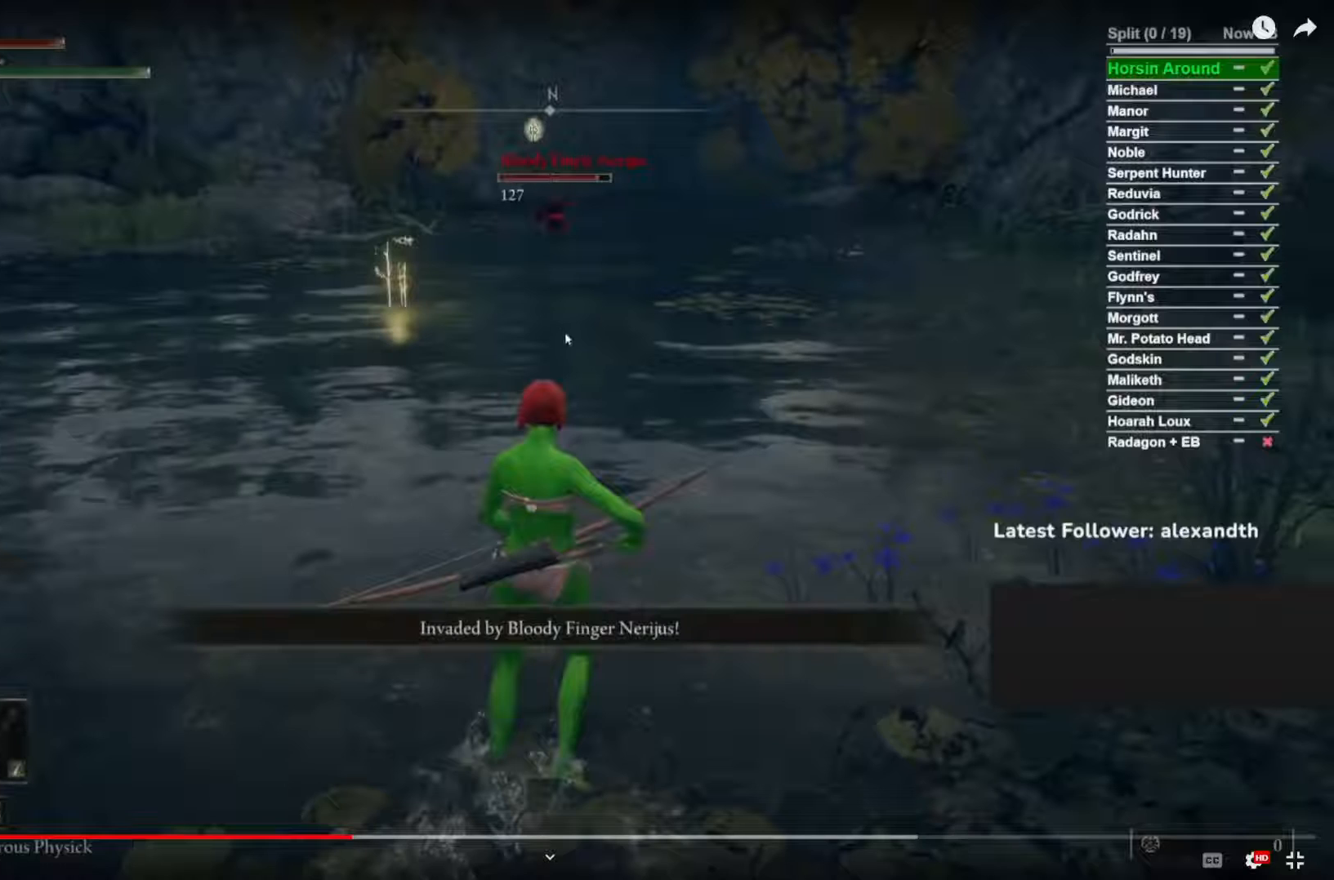
{"buttons": [], "left_stick": "up", "right_stick": "center", "events": []}
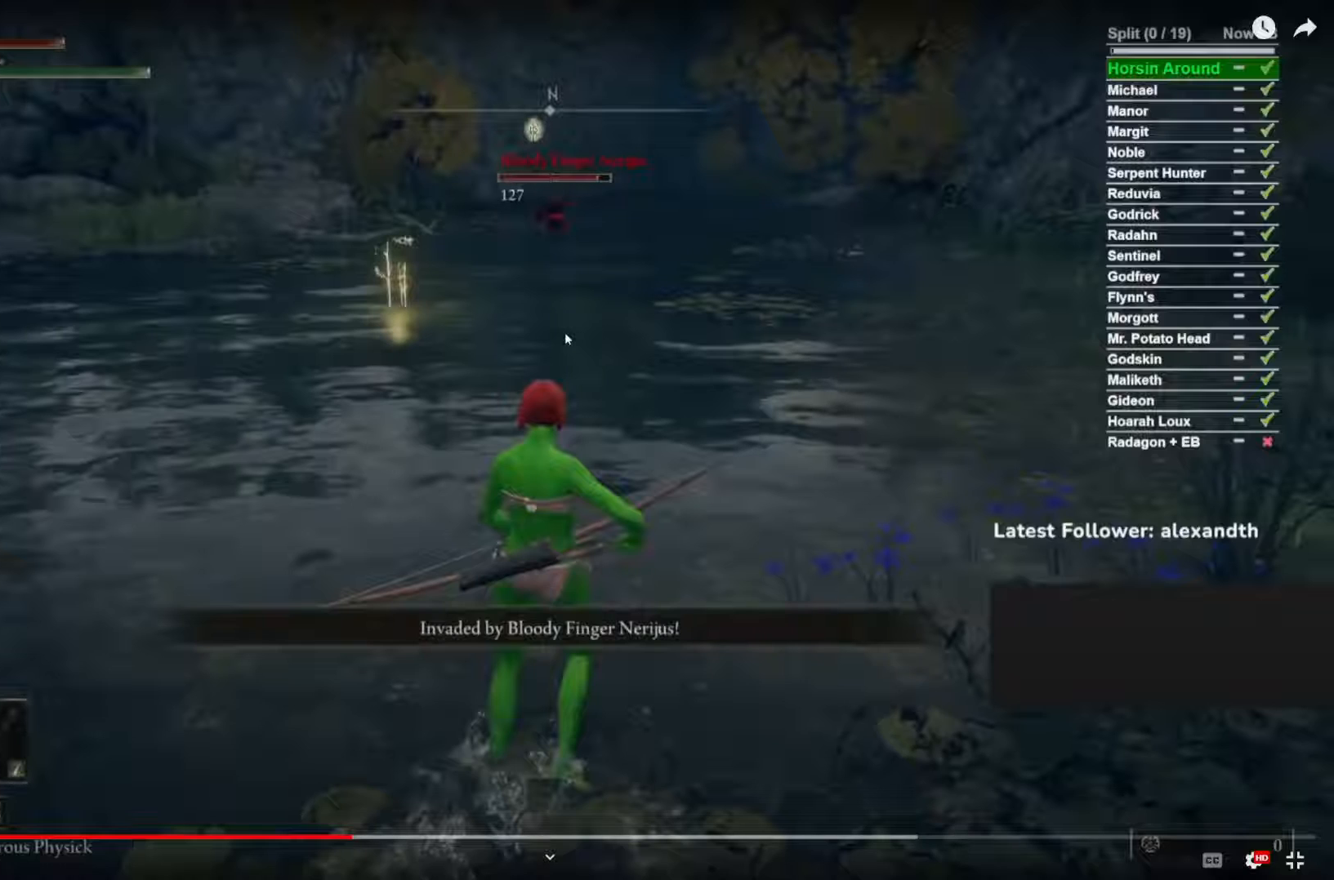
{"buttons": [], "left_stick": "up", "right_stick": "center", "events": []}
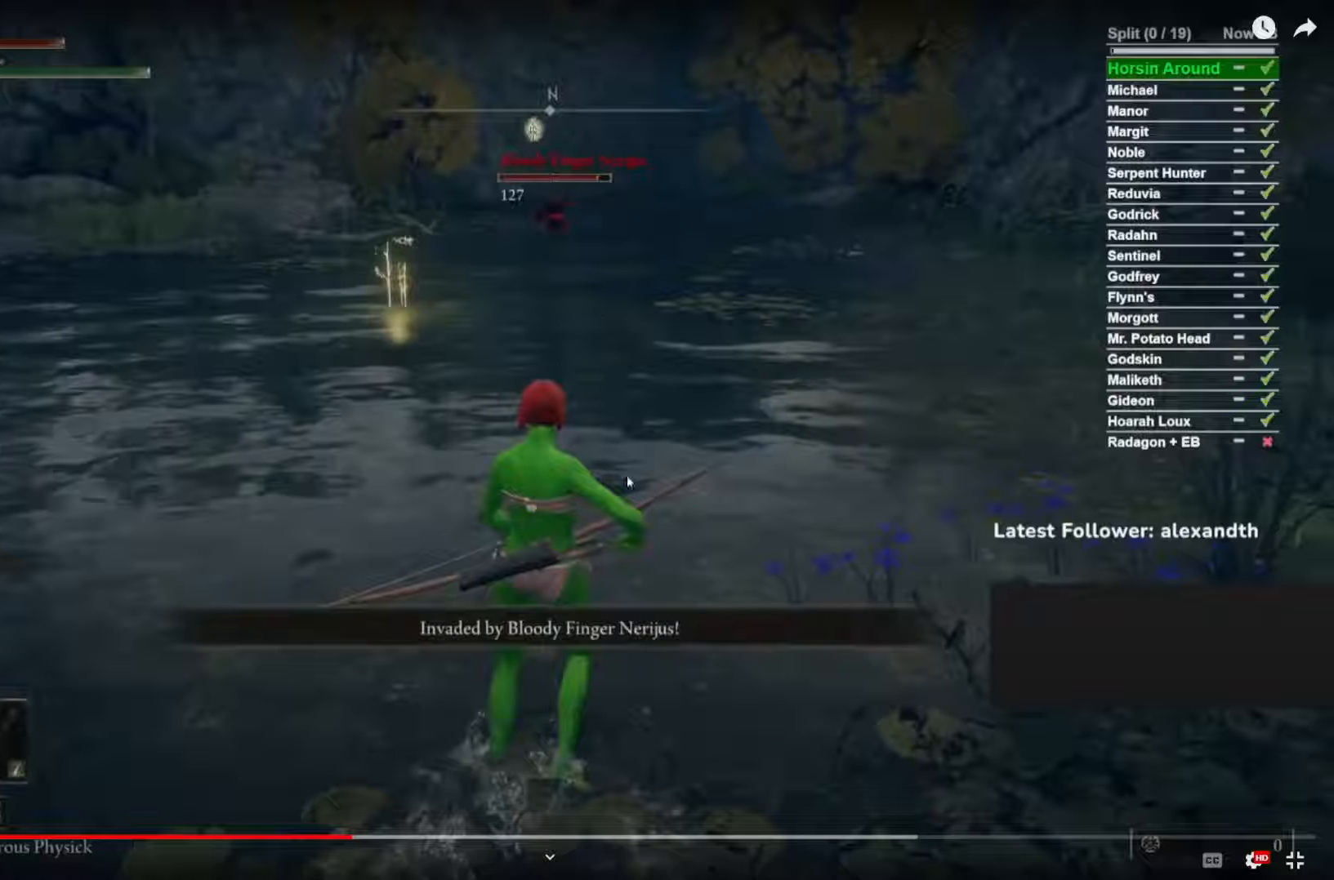
{"buttons": [], "left_stick": "up", "right_stick": "center", "events": []}
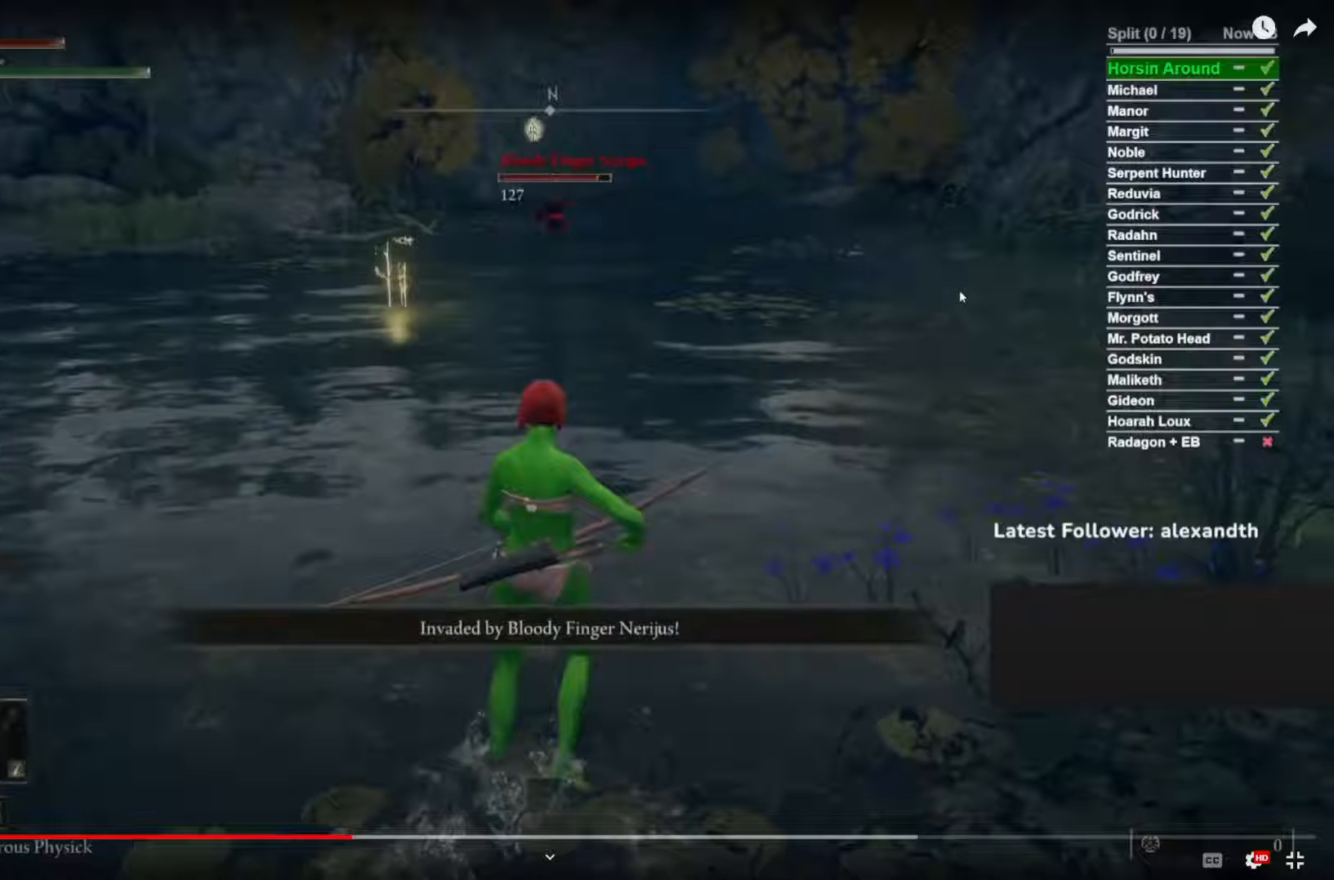
{"buttons": [], "left_stick": "up", "right_stick": "center", "events": []}
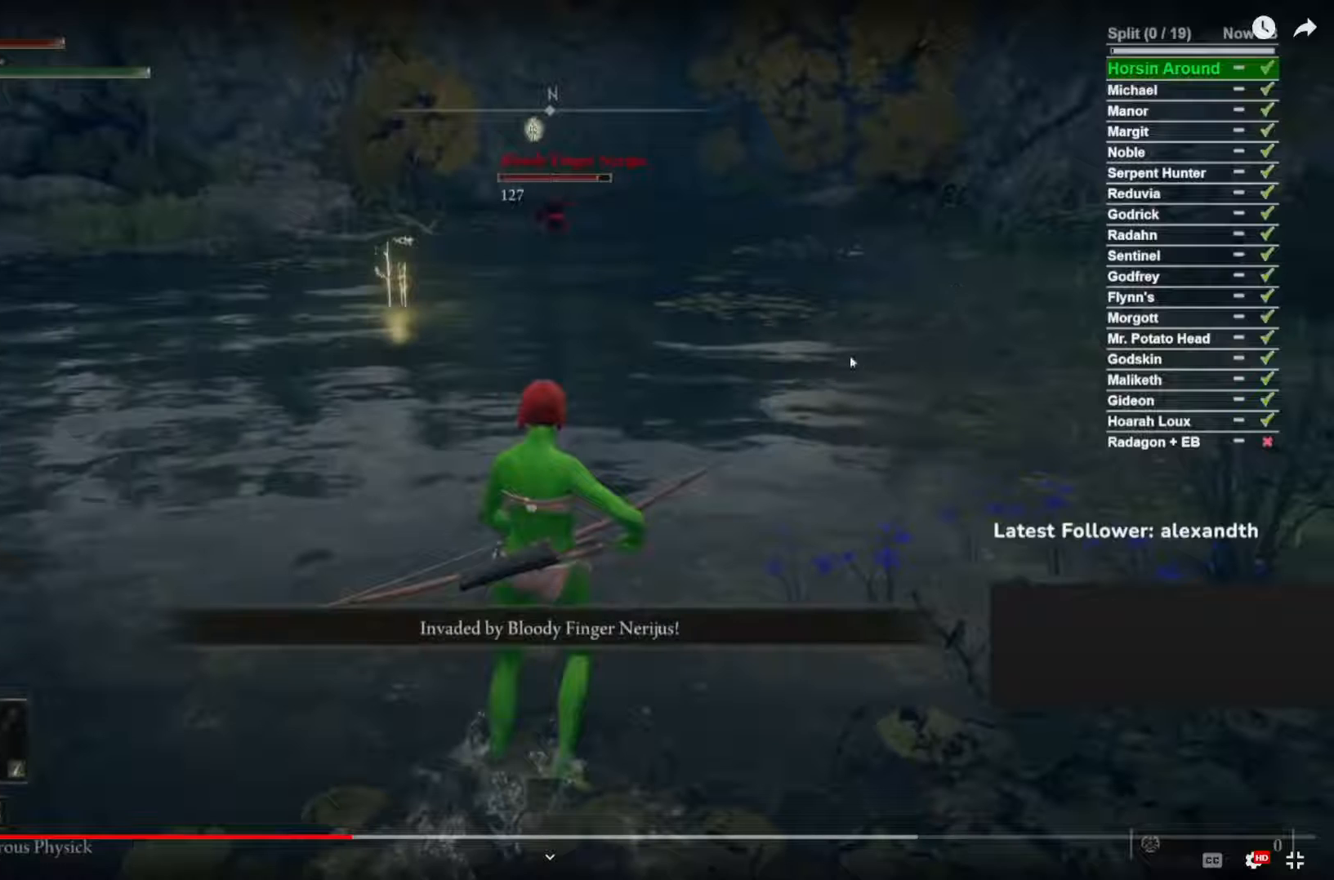
{"buttons": [], "left_stick": "up", "right_stick": "center", "events": []}
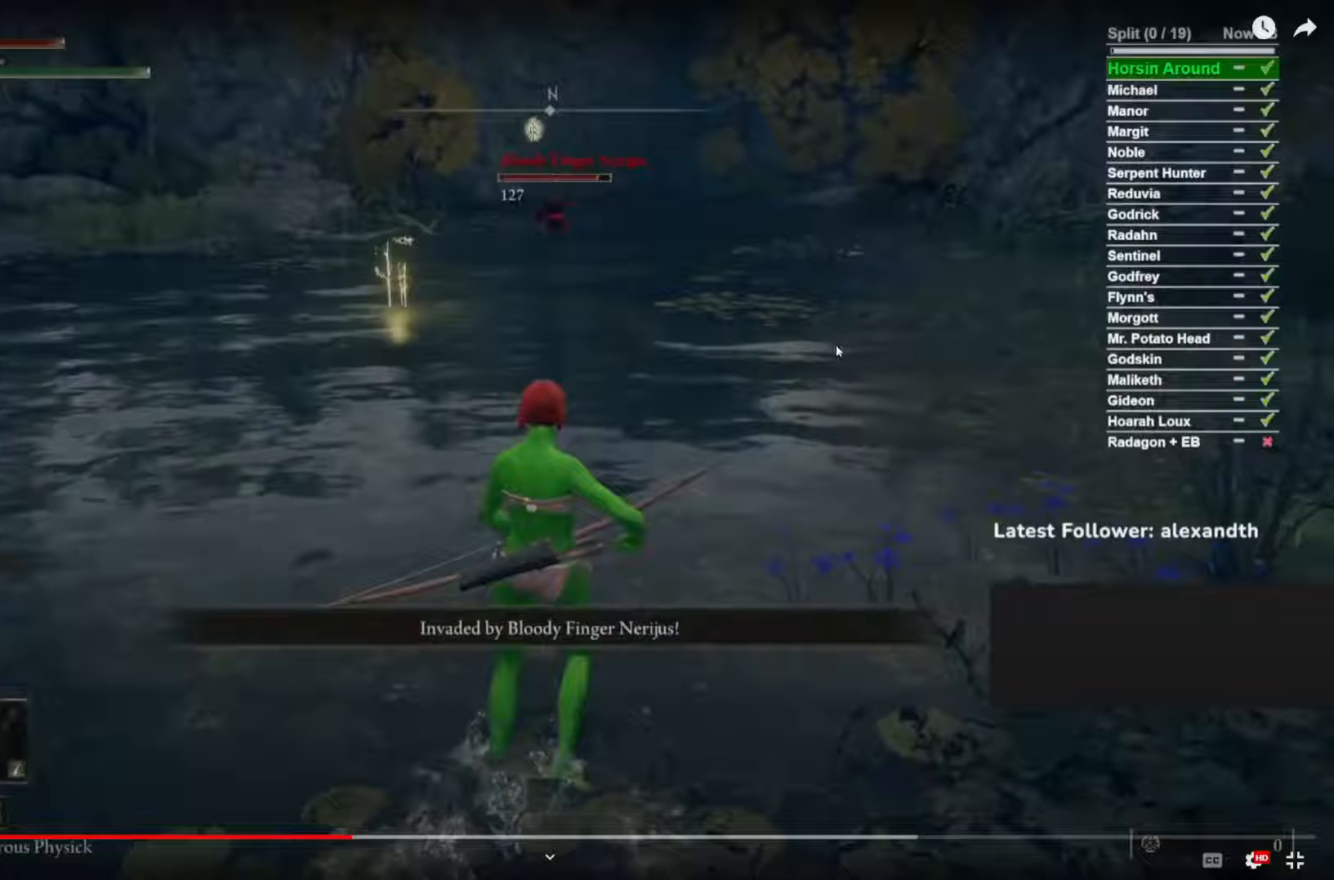
{"buttons": [], "left_stick": "up", "right_stick": "center", "events": []}